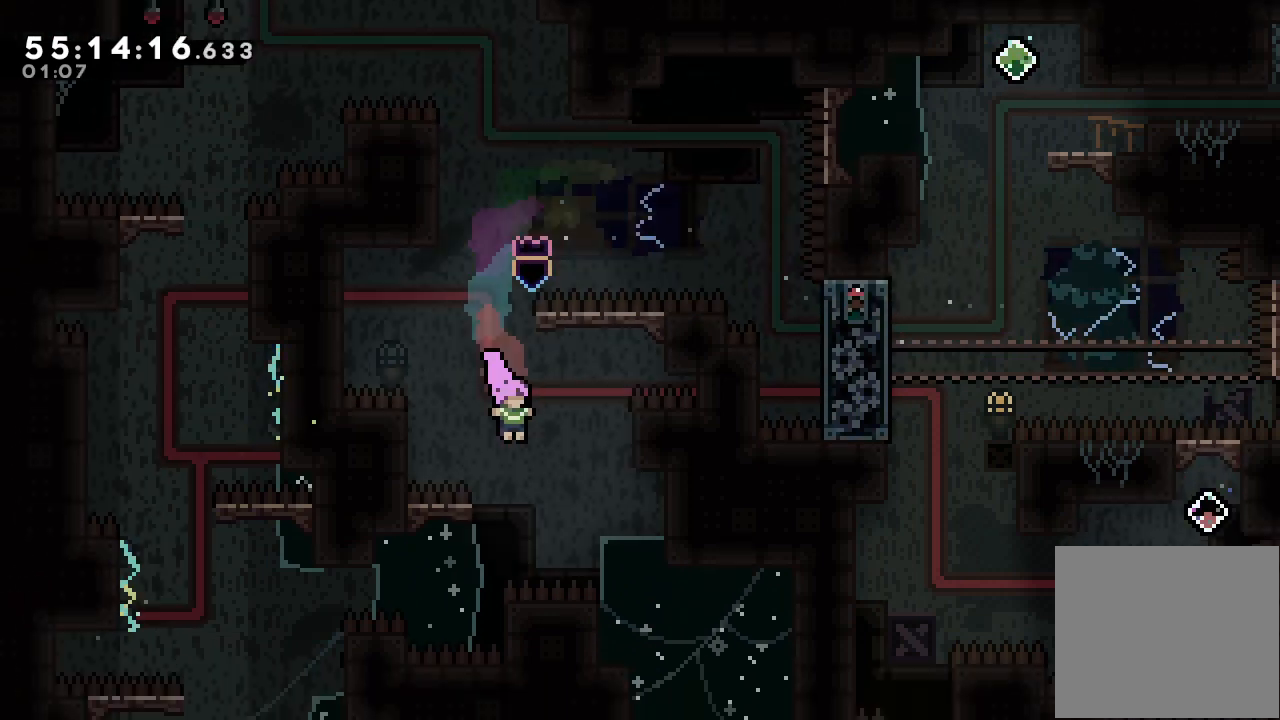
Gameplay with keyboard; each line is a JSON object with the keys held at the frame after it. "events" lists presses ("down") and releases ("up") of "a", "d", "down", "e", "f", "left", "r", "right", "s", "space", "up" and "w" between this image and that frame as [ms after this image, input, new state], when the widget could be followed in between. No other keys are recorded. Mouse input is not recorded.
{"keys": [], "events": [[133, "left", "down"], [233, "d", "down"], [267, "right", "down"], [300, "d", "up"], [300, "left", "up"], [500, "right", "up"]]}
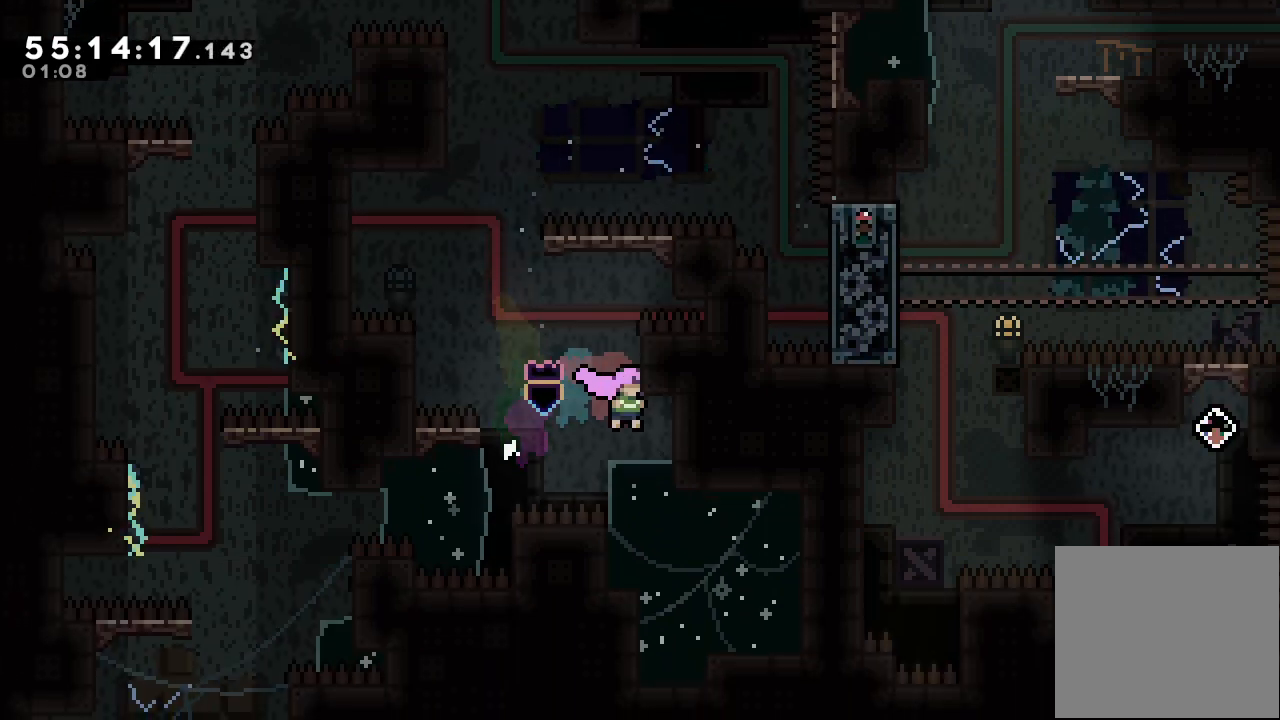
{"keys": ["d", "left"], "events": [[233, "left", "down"], [367, "d", "down"]]}
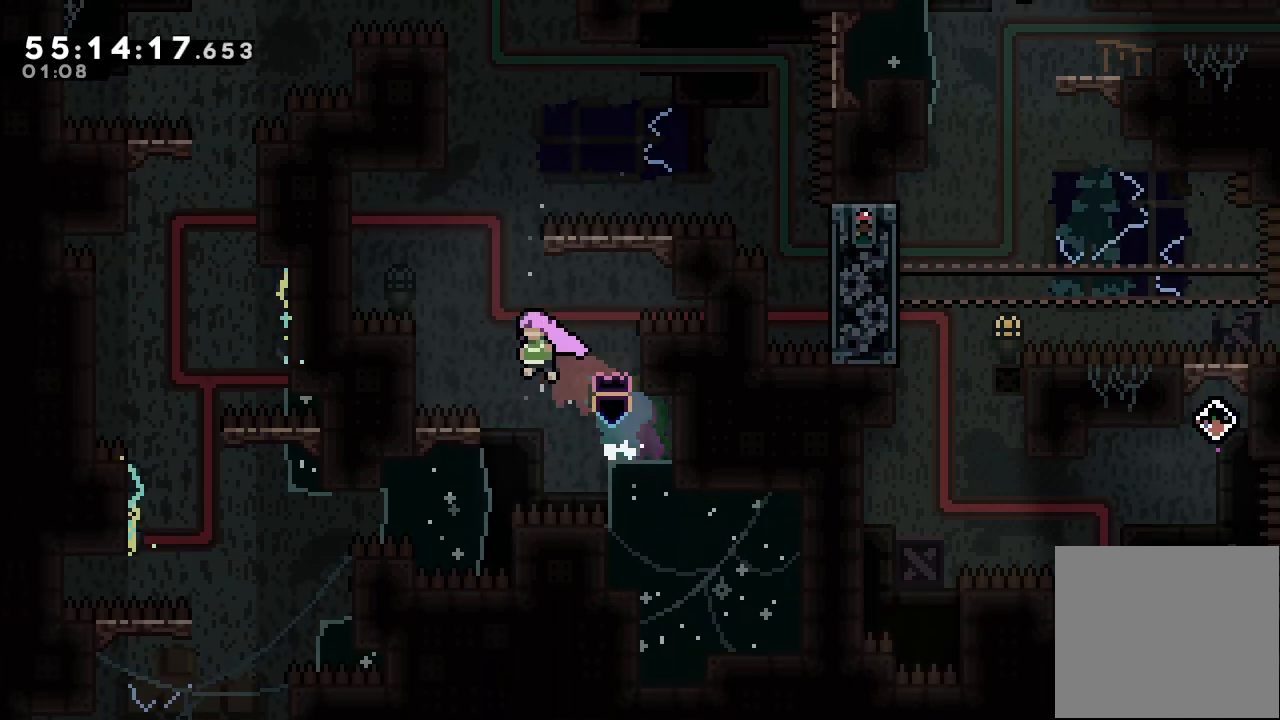
{"keys": ["a", "d", "left", "up"], "events": [[67, "up", "down"], [100, "a", "down"], [333, "d", "up"], [400, "d", "down"]]}
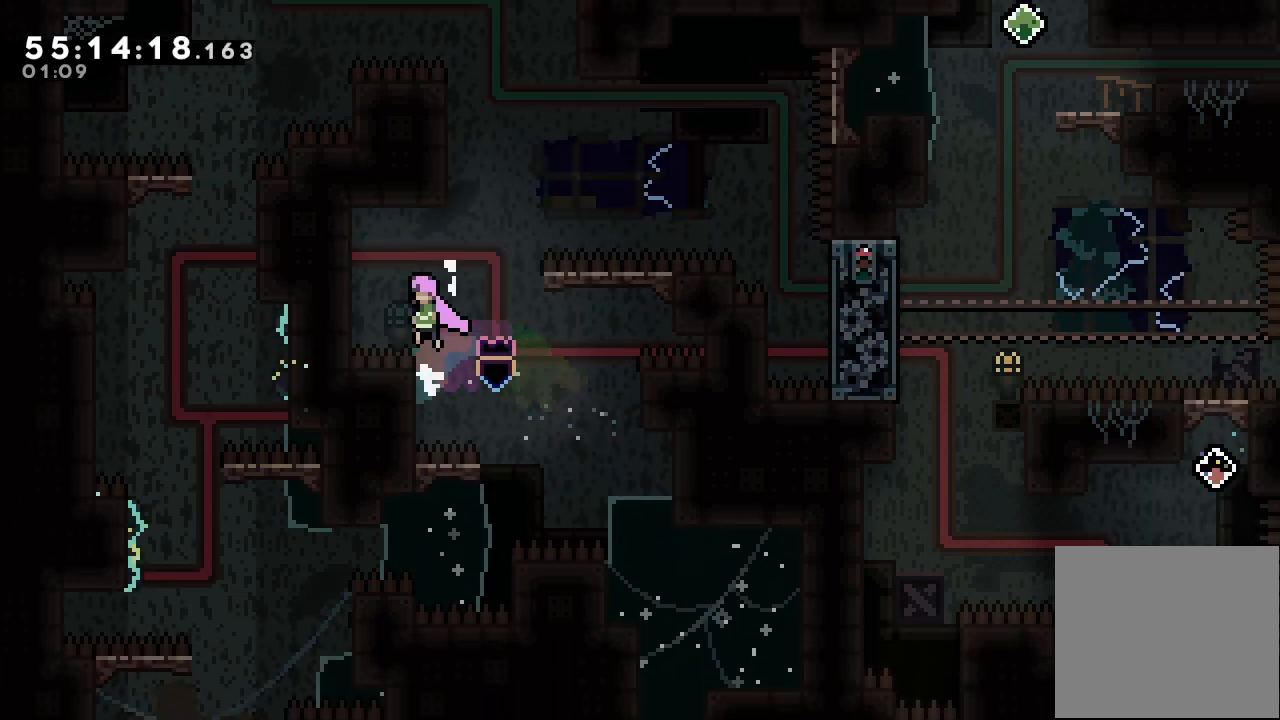
{"keys": ["a", "down"], "events": [[133, "d", "up"], [267, "up", "up"], [333, "left", "up"], [467, "down", "down"]]}
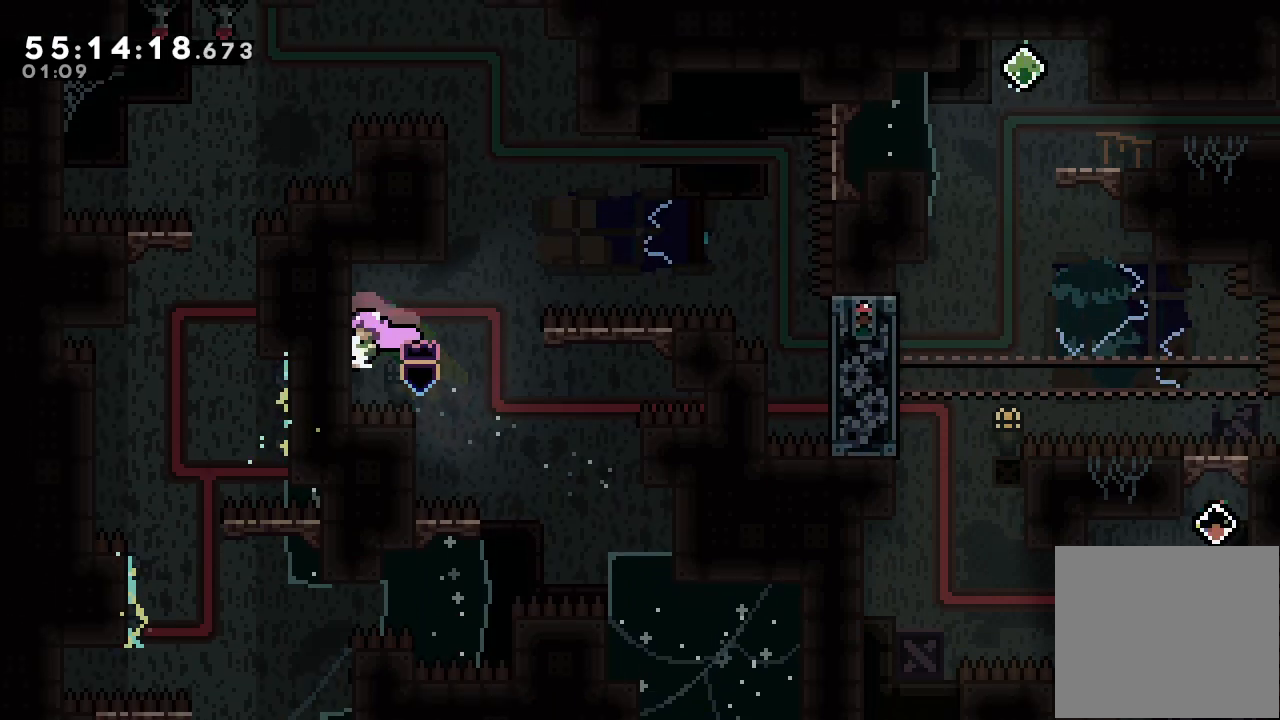
{"keys": ["a", "d", "left", "up"], "events": [[67, "down", "up"], [100, "right", "down"], [133, "d", "down"], [333, "left", "down"], [333, "right", "up"], [333, "up", "down"]]}
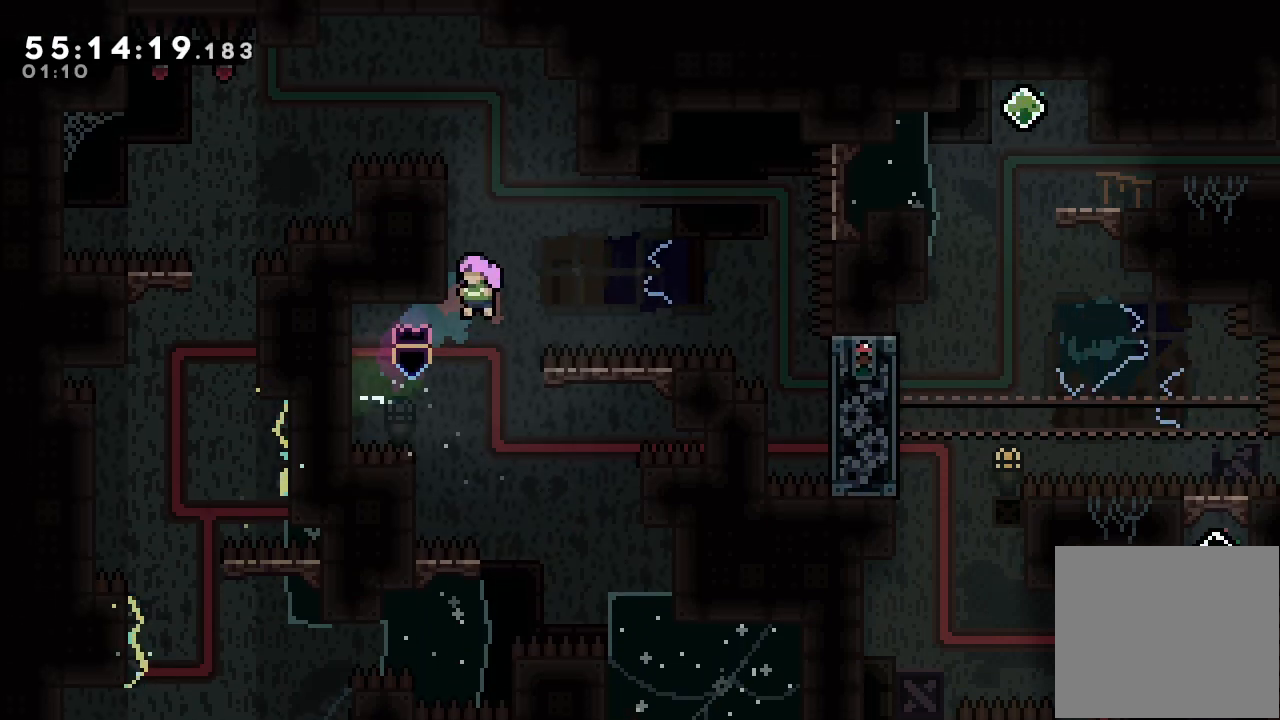
{"keys": ["d", "left"], "events": [[200, "a", "up"], [200, "d", "up"], [200, "left", "up"], [200, "up", "up"], [233, "d", "down"], [500, "left", "down"]]}
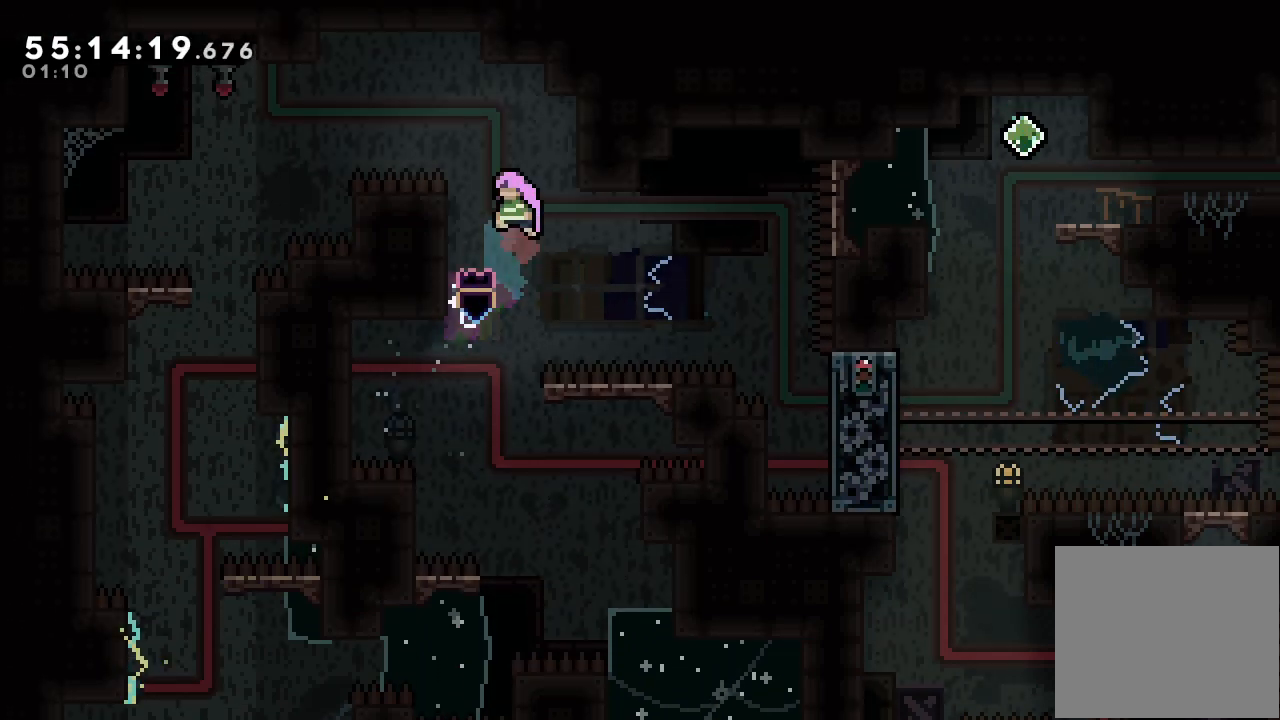
{"keys": ["a", "d", "left", "up"], "events": [[33, "up", "down"], [133, "a", "down"], [367, "d", "up"], [500, "d", "down"]]}
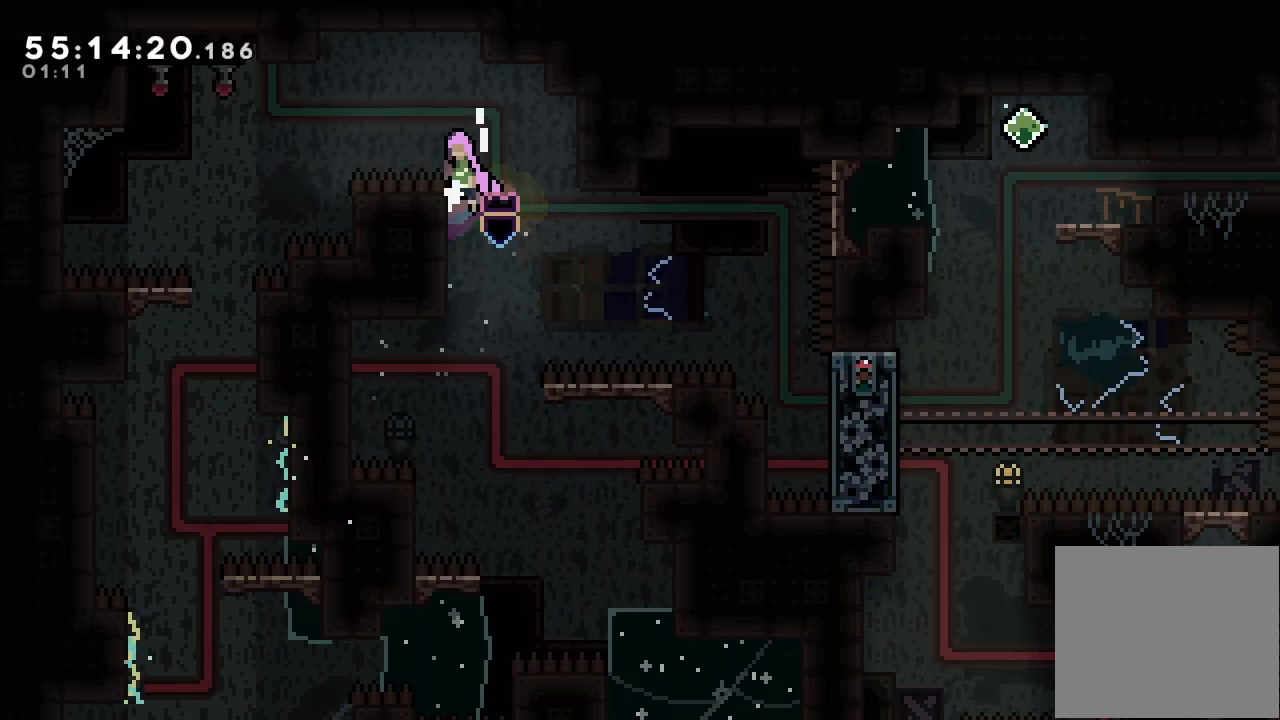
{"keys": ["a", "d", "left"], "events": [[200, "up", "up"]]}
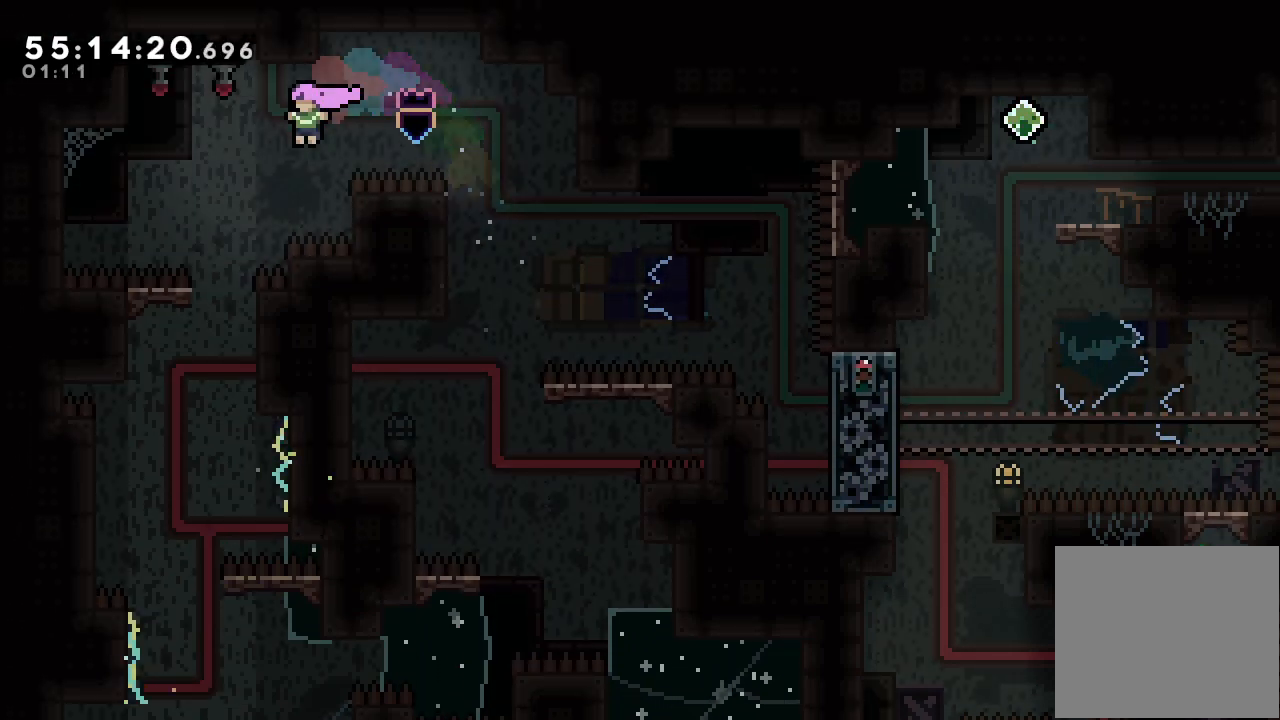
{"keys": ["a", "right"], "events": [[167, "a", "up"], [167, "left", "up"], [200, "d", "up"], [333, "right", "down"], [400, "a", "down"]]}
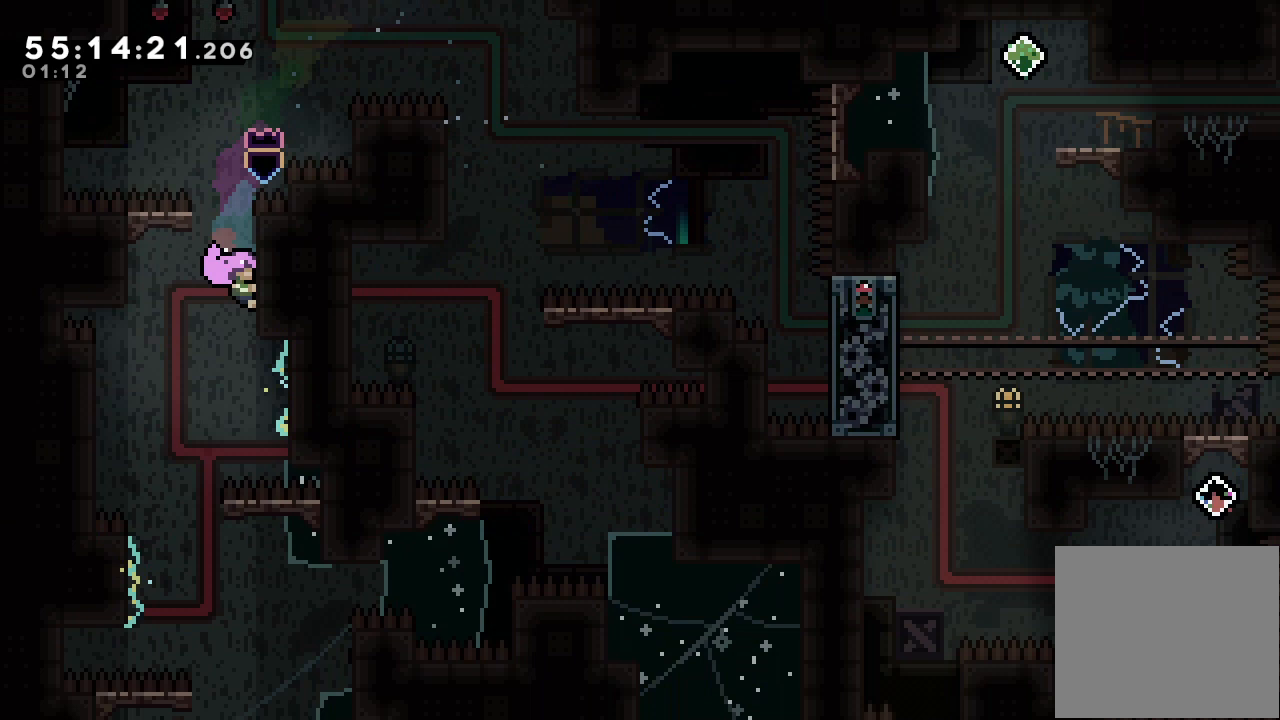
{"keys": ["left"], "events": [[33, "right", "up"], [367, "a", "up"], [500, "left", "down"]]}
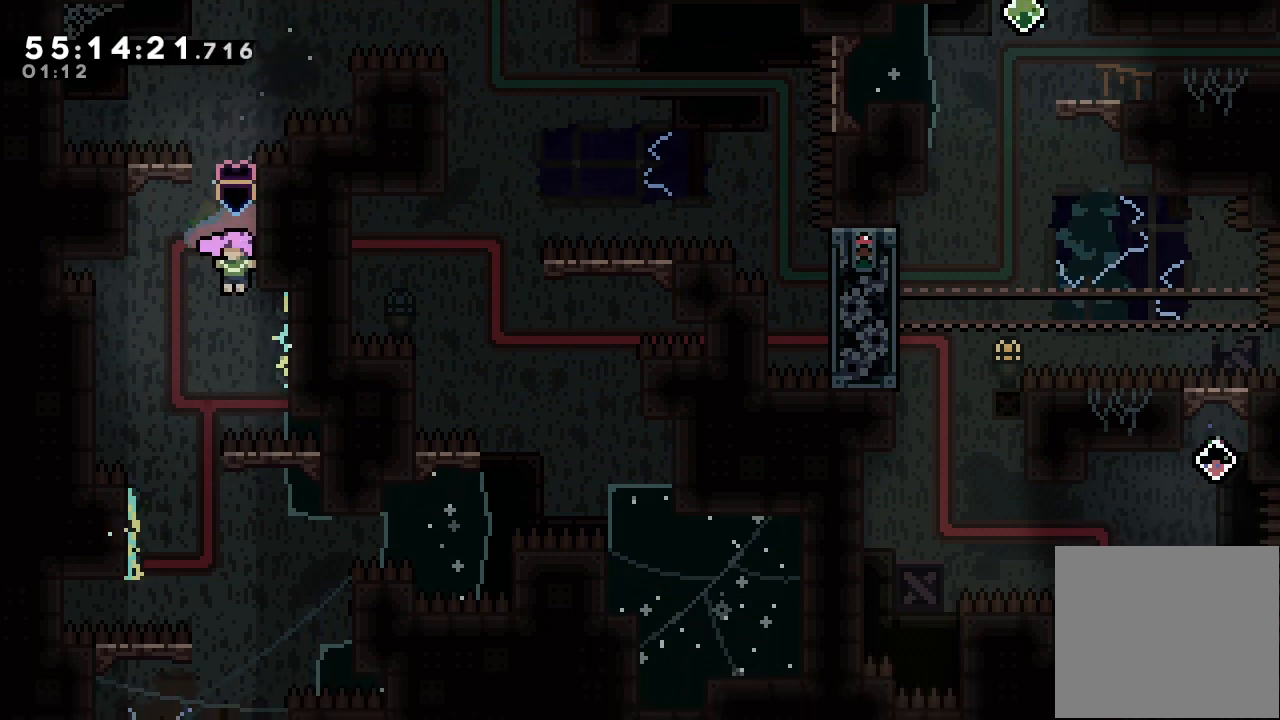
{"keys": [], "events": [[133, "left", "up"], [333, "right", "down"], [467, "right", "up"]]}
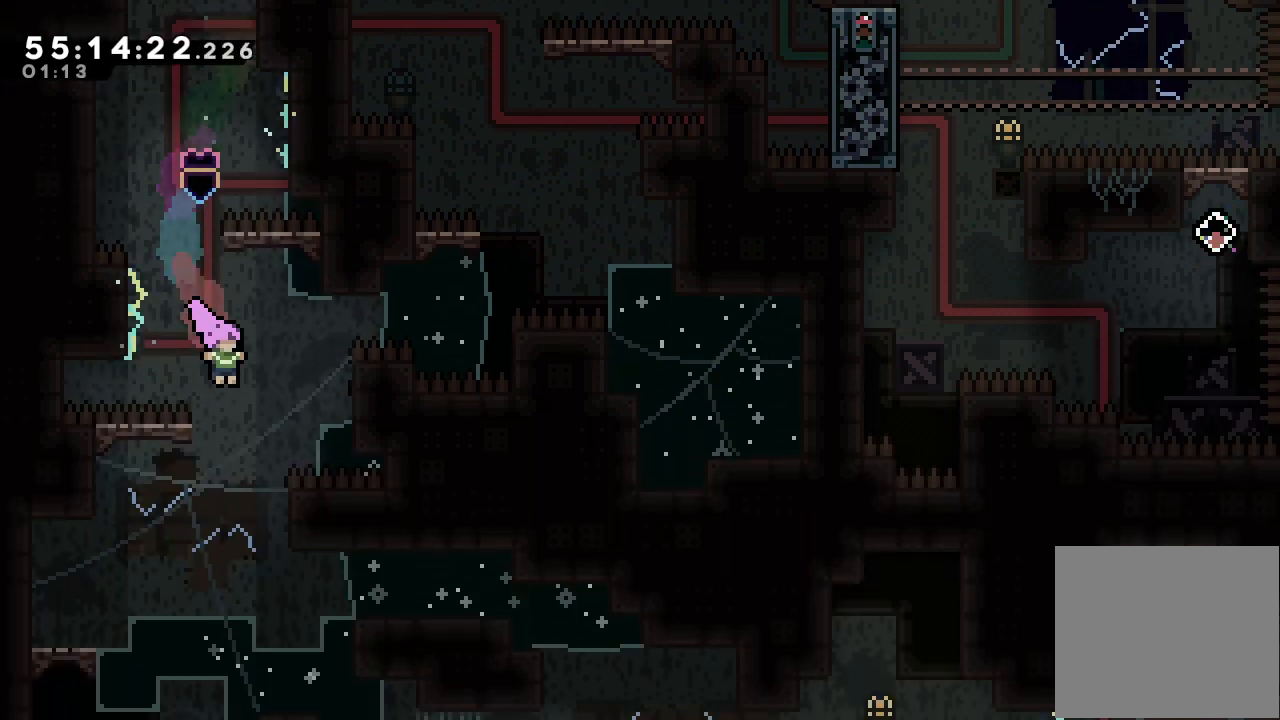
{"keys": [], "events": [[167, "left", "down"], [267, "left", "up"]]}
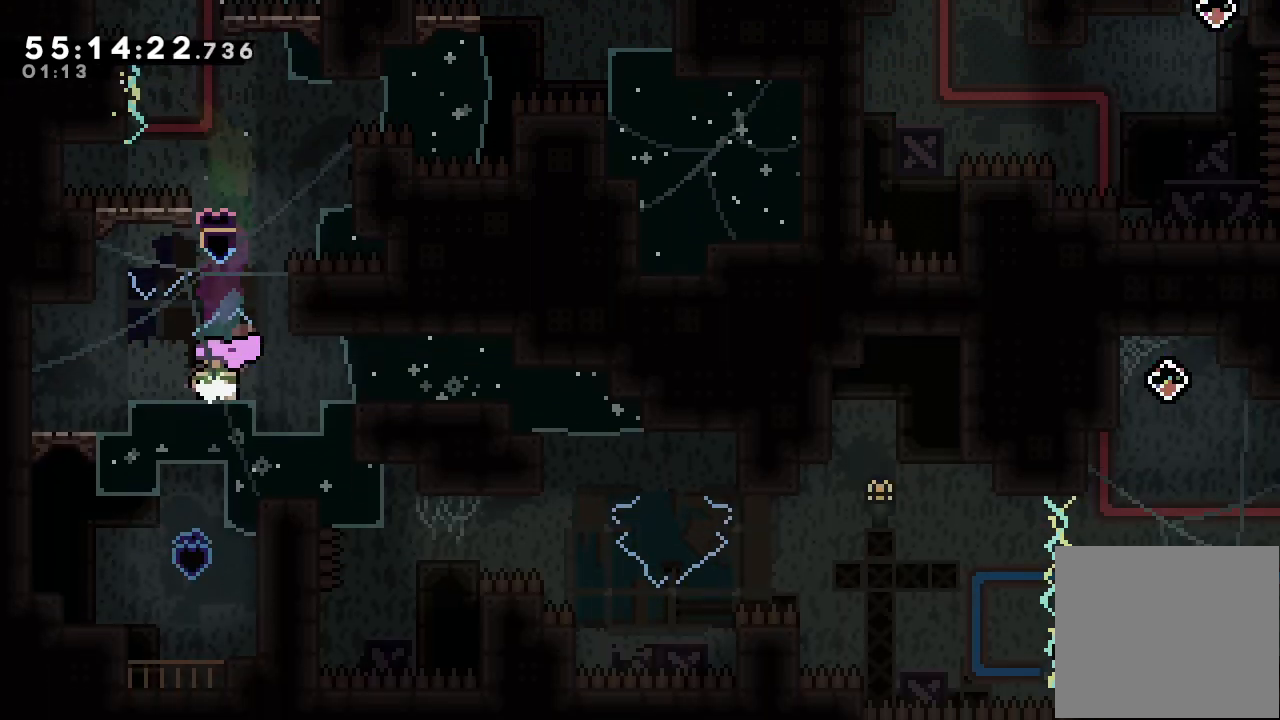
{"keys": ["a"], "events": [[133, "d", "down"], [133, "right", "down"], [233, "d", "up"], [267, "a", "down"], [400, "right", "up"]]}
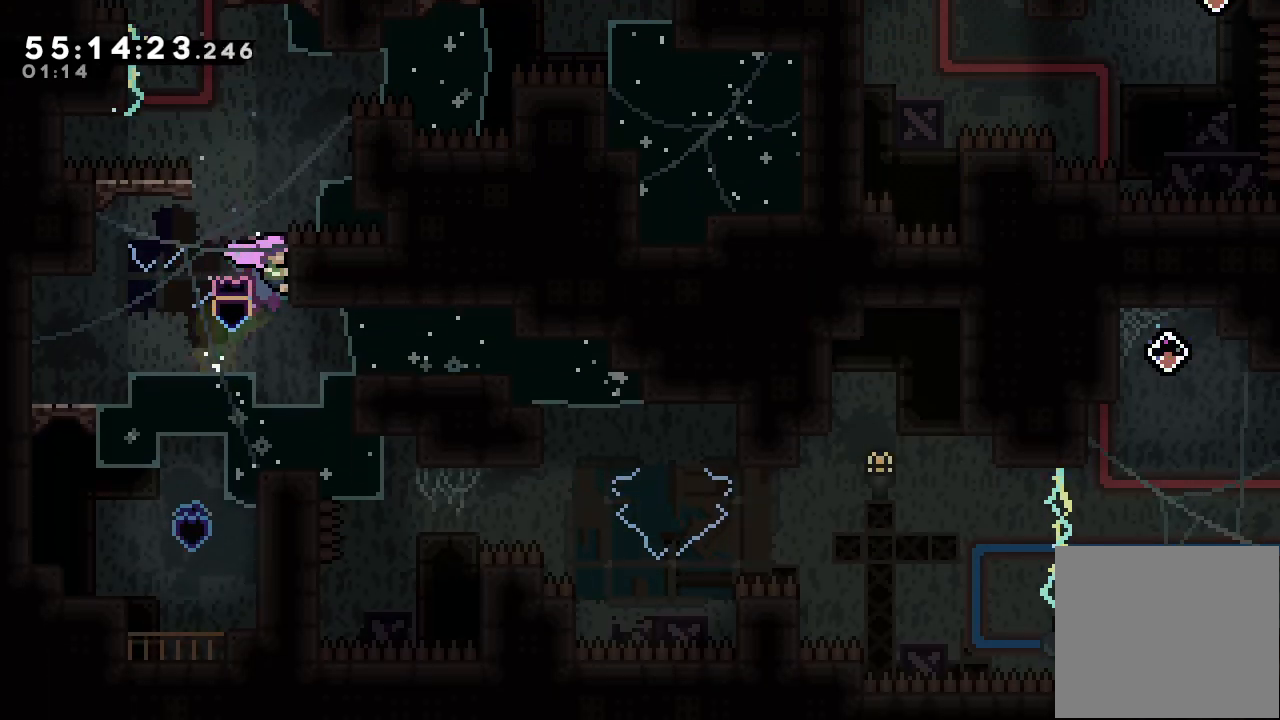
{"keys": ["right"], "events": [[100, "right", "down"], [100, "w", "down"], [233, "w", "up"], [333, "a", "up"]]}
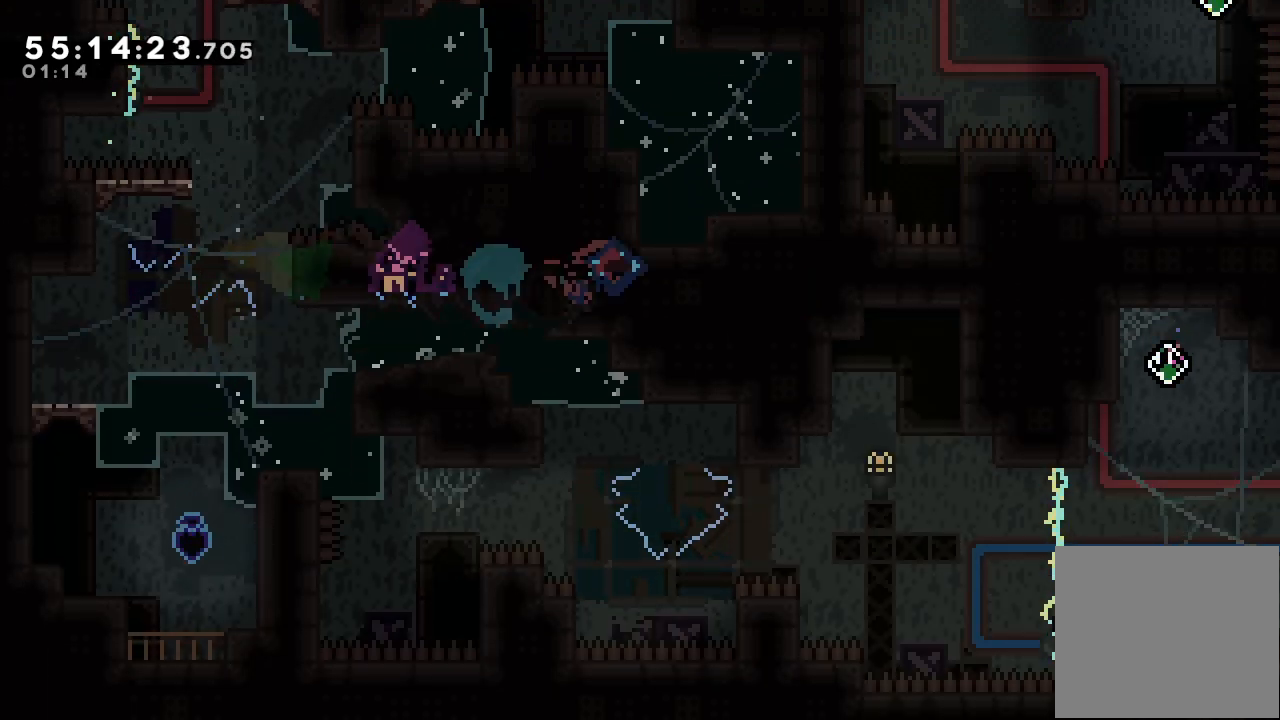
{"keys": ["right"], "events": []}
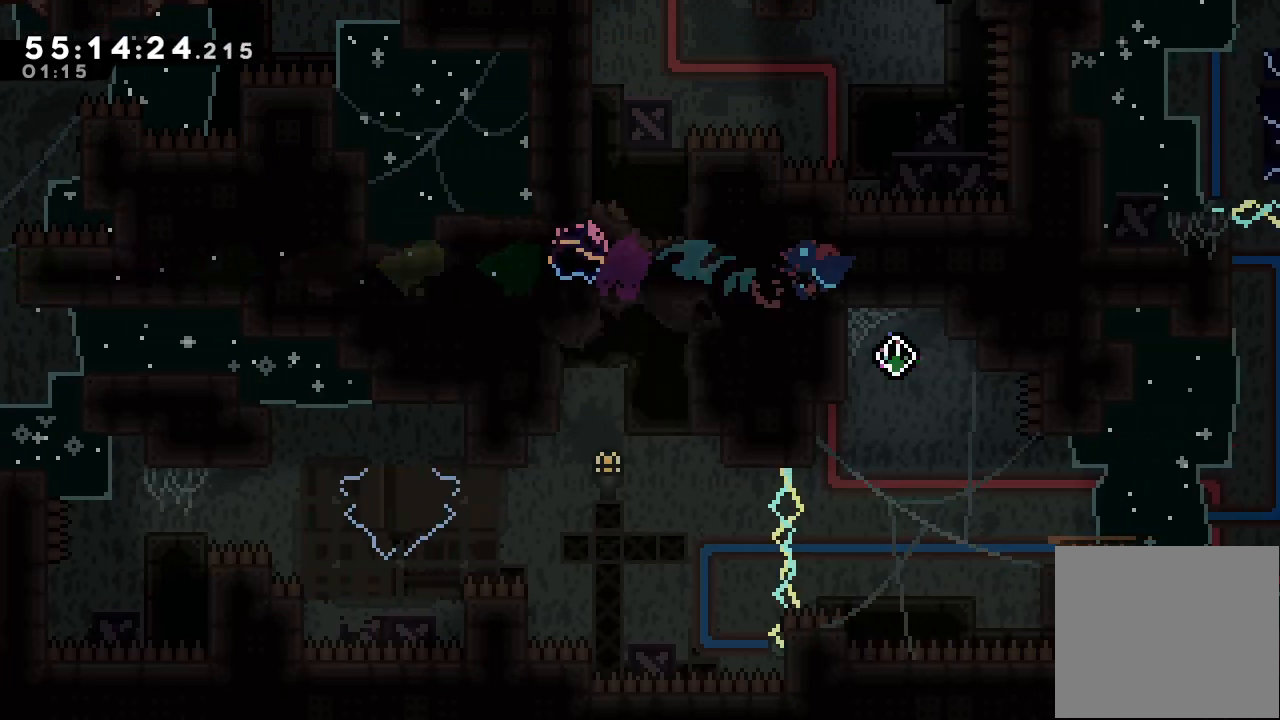
{"keys": ["right"], "events": []}
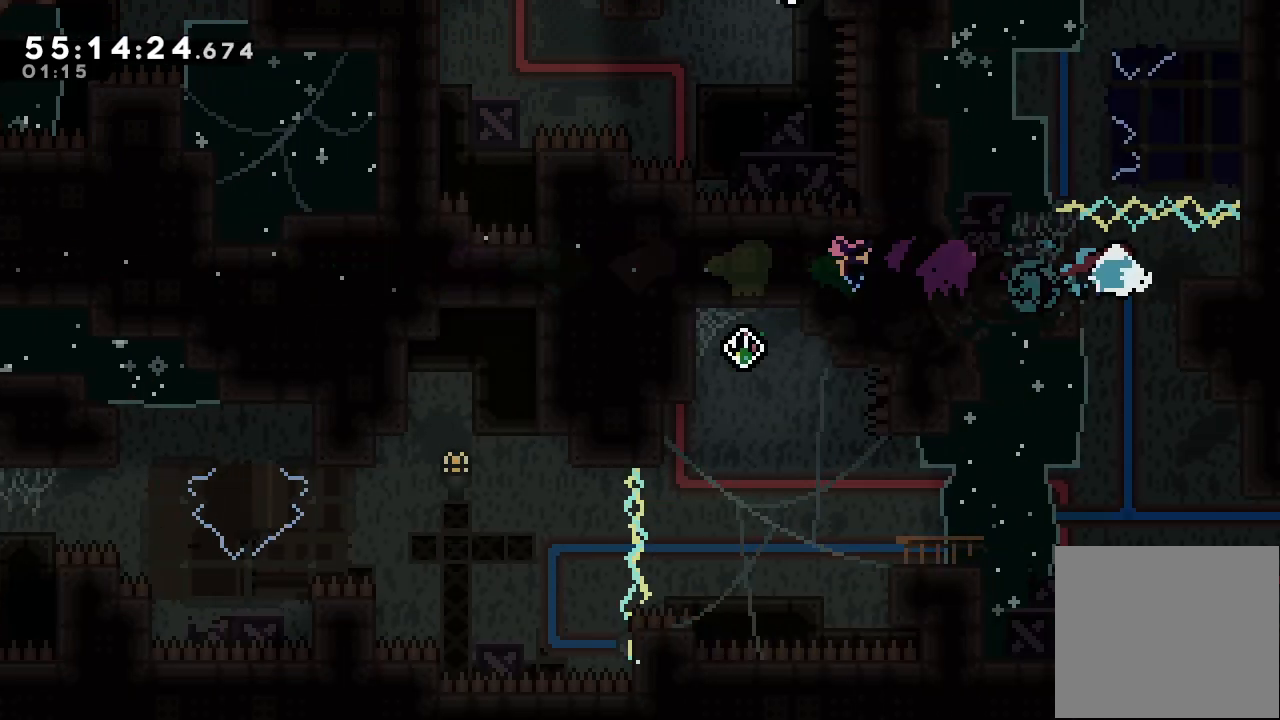
{"keys": ["right"], "events": [[67, "right", "up"], [367, "right", "down"]]}
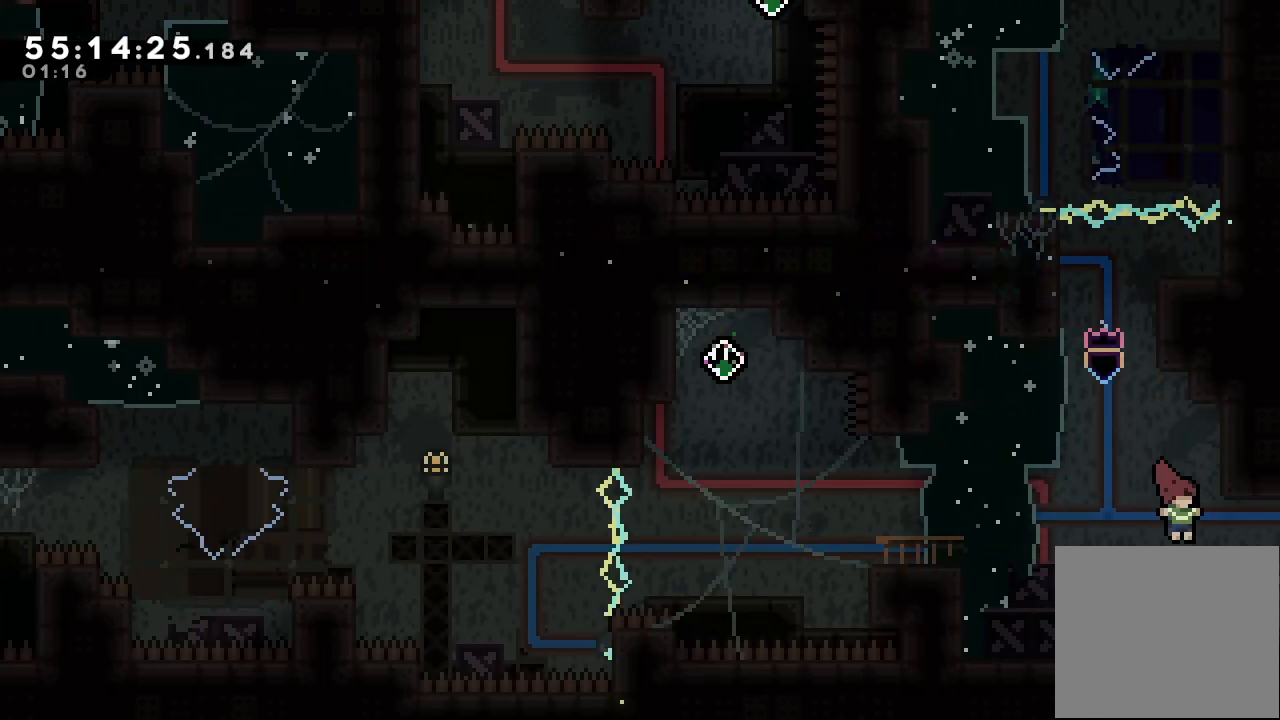
{"keys": ["right"], "events": []}
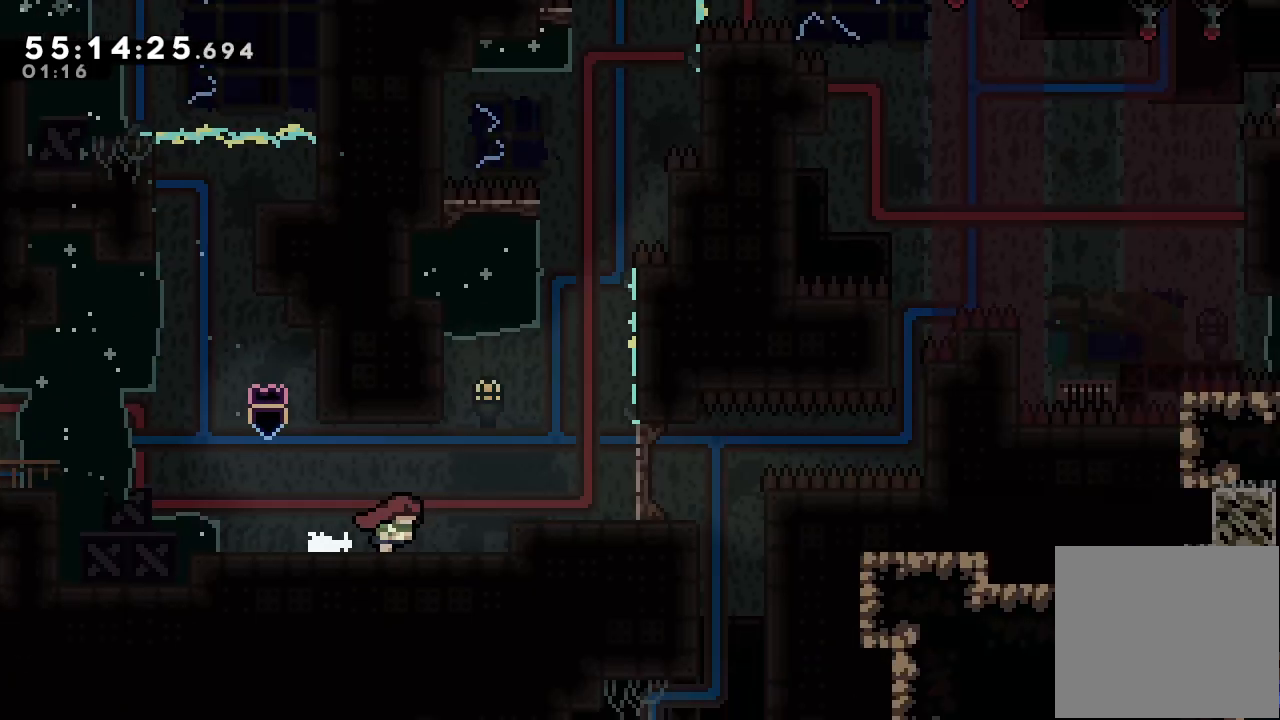
{"keys": ["right"], "events": []}
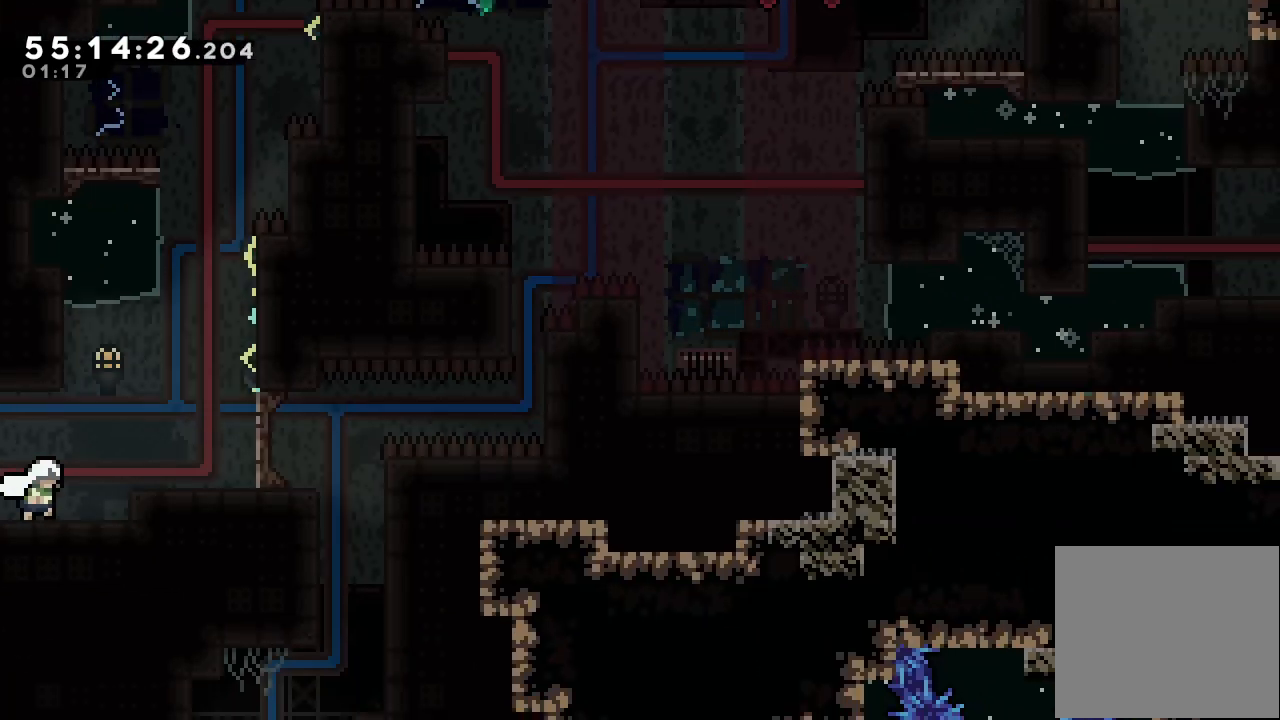
{"keys": ["d", "left"], "events": [[33, "d", "down"], [133, "d", "up"], [233, "right", "up"], [367, "d", "down"], [367, "left", "down"]]}
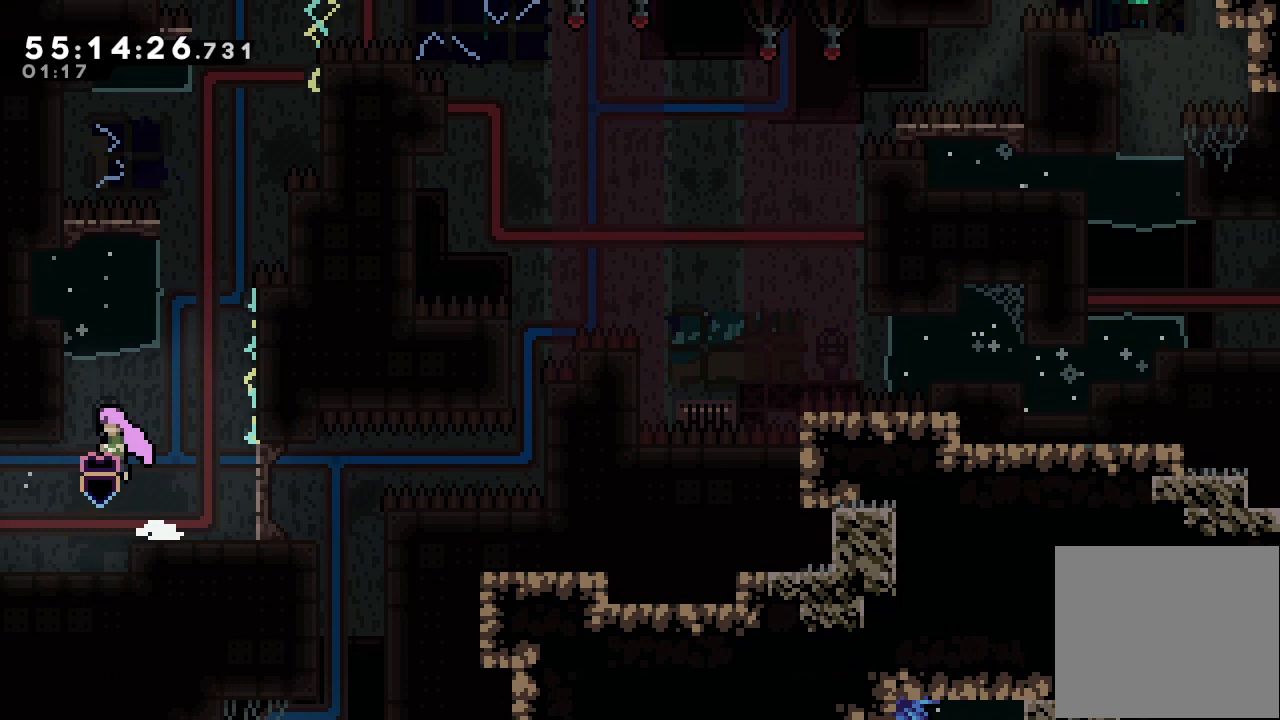
{"keys": ["a", "d", "right"], "events": [[33, "a", "down"], [33, "d", "up"], [200, "left", "up"], [267, "down", "down"], [333, "down", "up"], [433, "right", "down"], [500, "d", "down"]]}
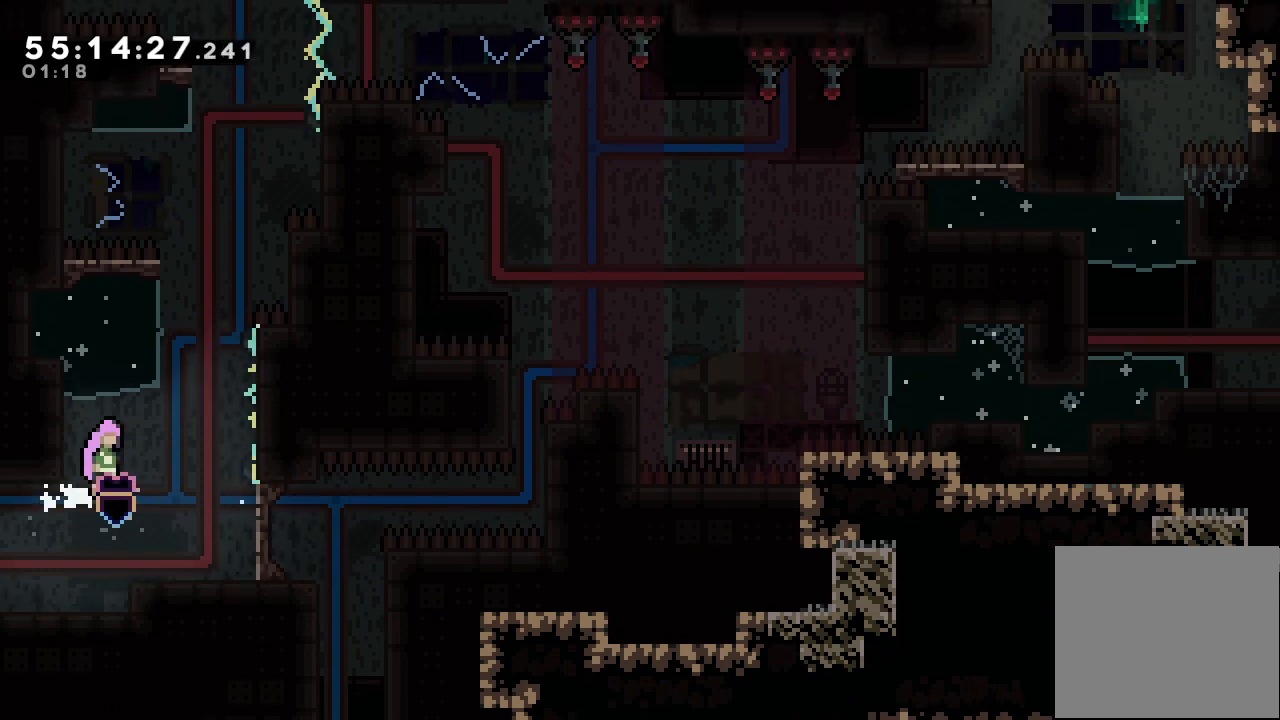
{"keys": ["a", "d", "left", "up"], "events": [[67, "left", "down"], [67, "right", "up"], [133, "up", "down"]]}
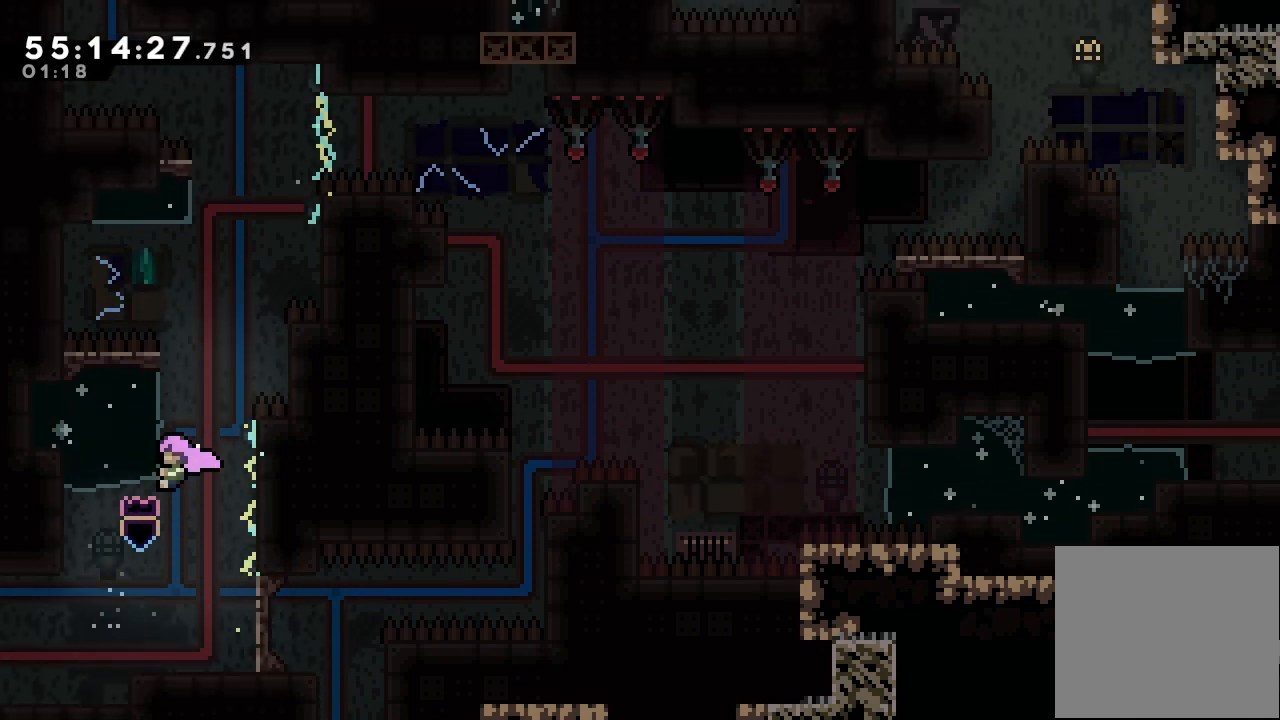
{"keys": ["a", "right", "up"], "events": [[100, "left", "up"], [133, "d", "up"], [200, "right", "down"], [233, "d", "down"], [467, "d", "up"]]}
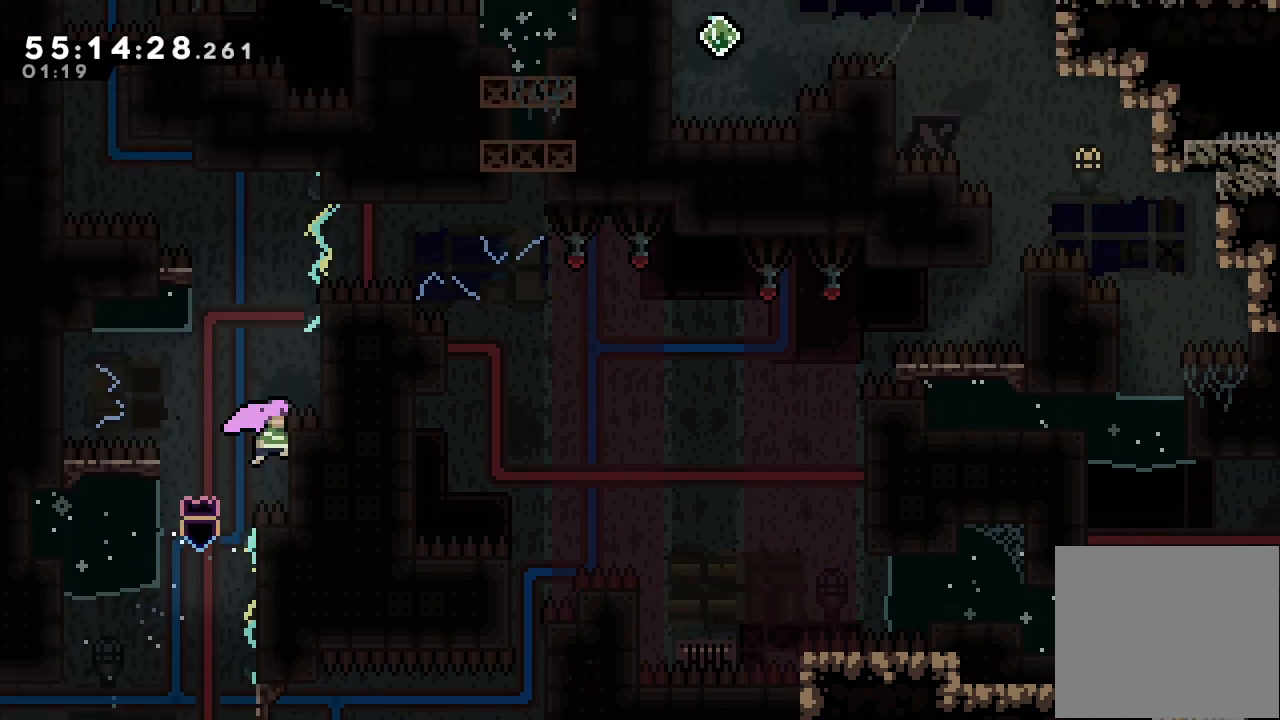
{"keys": ["d", "right"], "events": [[167, "a", "up"], [167, "right", "up"], [167, "up", "up"], [200, "d", "down"], [367, "right", "down"]]}
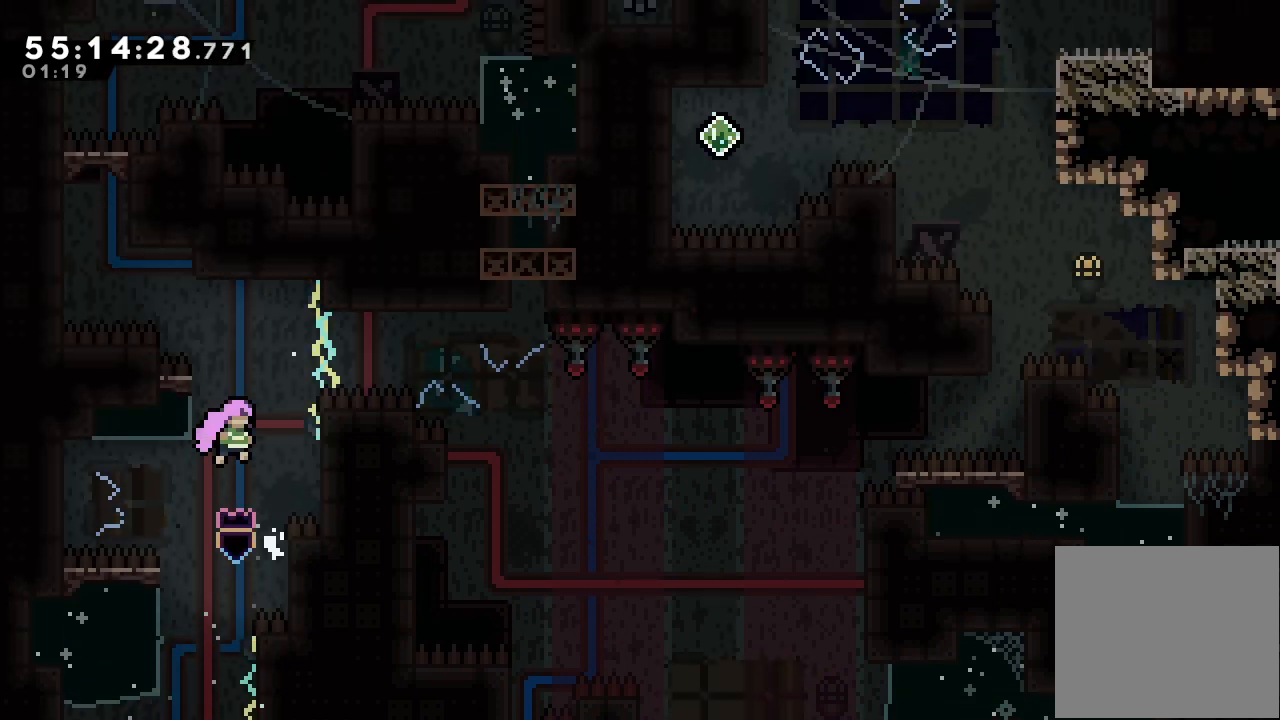
{"keys": ["a", "left", "up"], "events": [[133, "d", "up"], [233, "d", "down"], [233, "left", "down"], [233, "right", "up"], [400, "a", "down"], [400, "up", "down"], [467, "d", "up"]]}
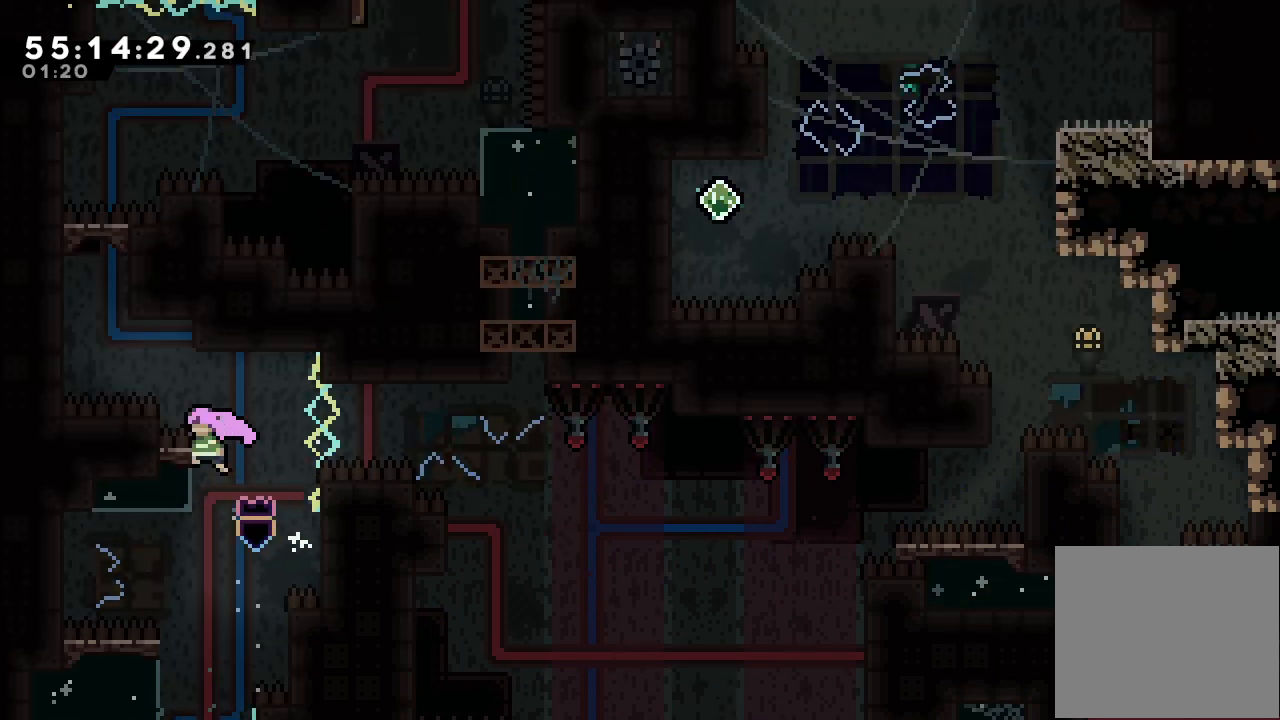
{"keys": ["a", "d", "left", "up"], "events": [[100, "d", "down"]]}
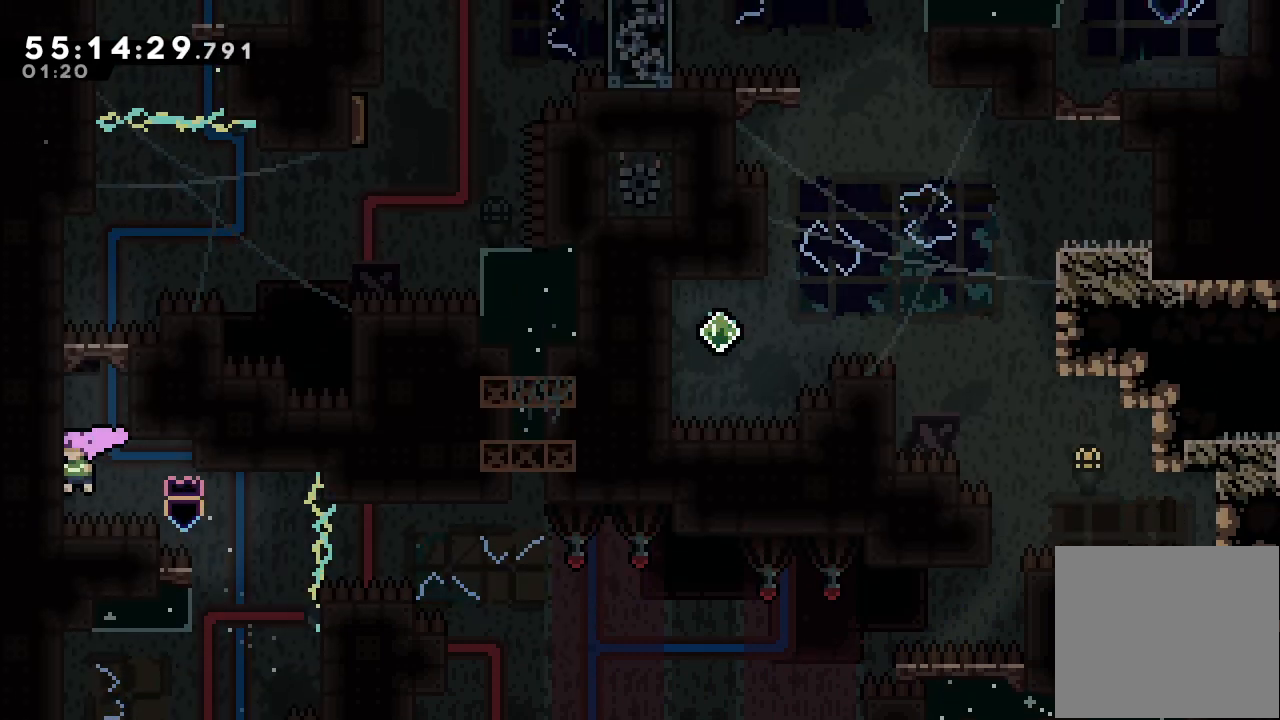
{"keys": ["d"], "events": [[100, "left", "up"], [300, "d", "up"], [300, "up", "up"], [333, "a", "up"], [400, "d", "down"]]}
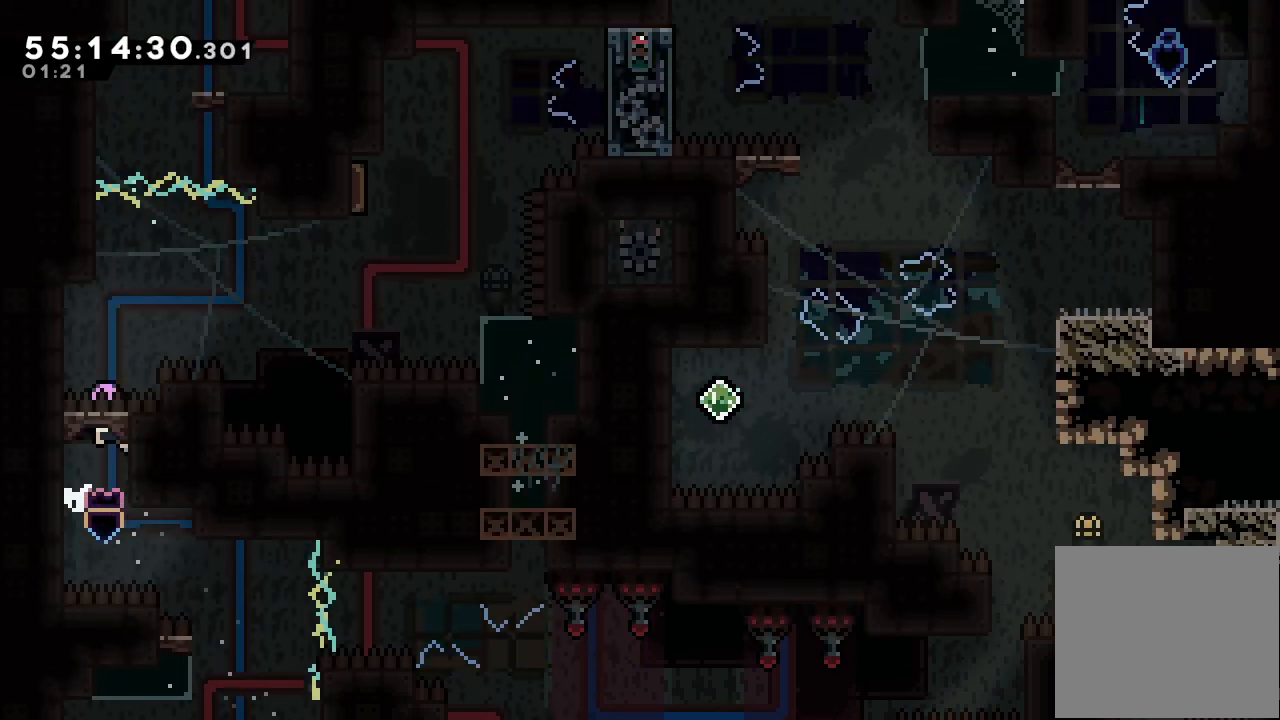
{"keys": ["d", "right"], "events": [[167, "d", "up"], [233, "d", "down"], [233, "right", "down"]]}
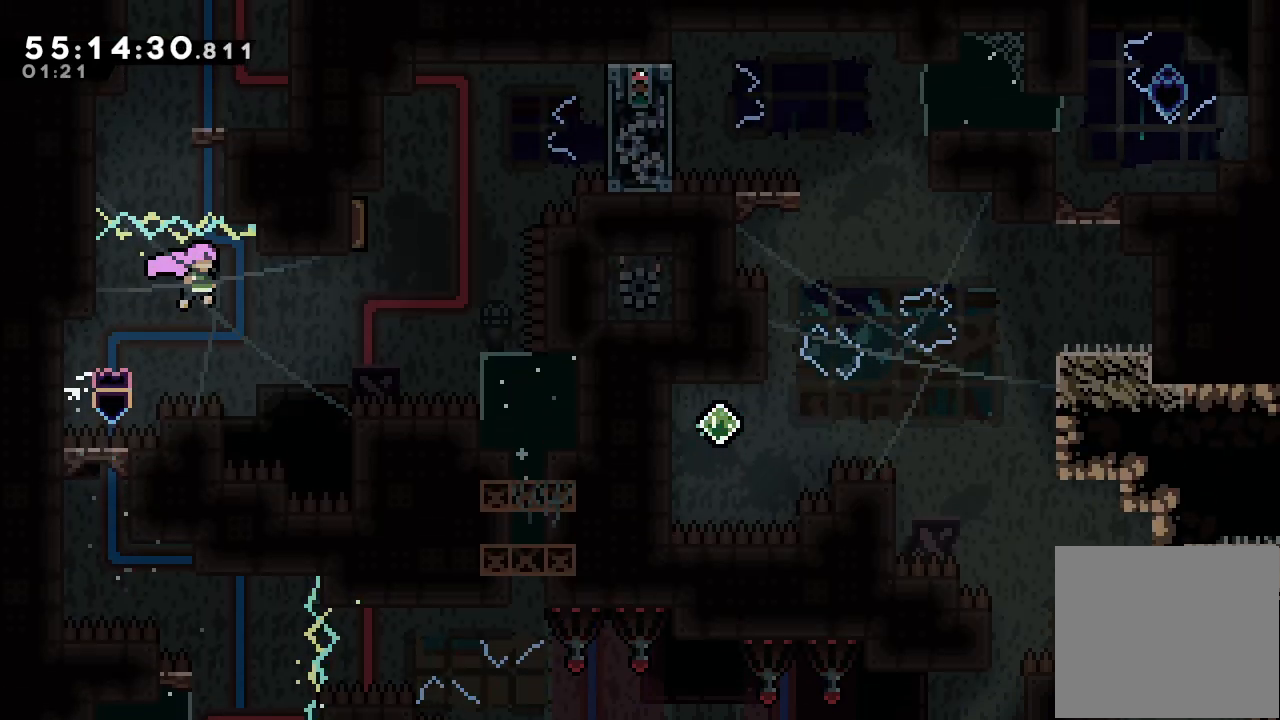
{"keys": ["a", "d", "right", "up"], "events": [[100, "right", "up"], [200, "right", "down"], [433, "a", "down"], [433, "up", "down"]]}
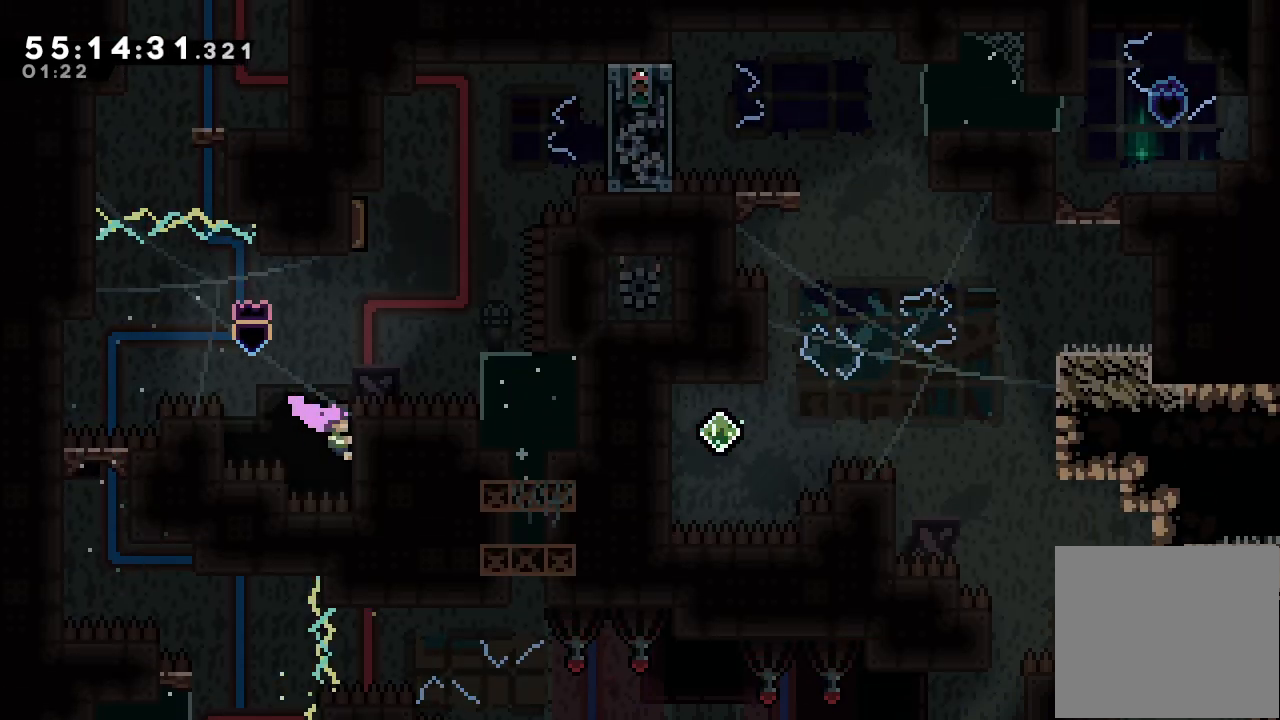
{"keys": ["a", "d", "right", "up"], "events": [[100, "d", "up"], [233, "d", "down"]]}
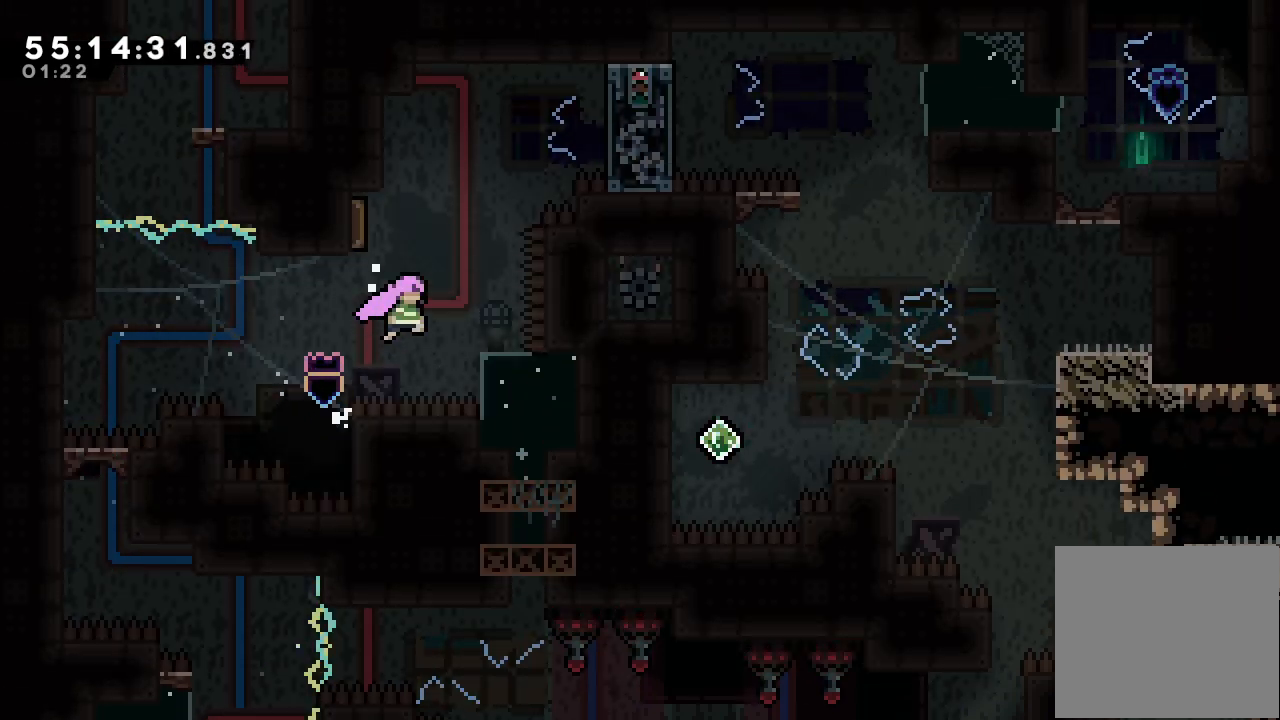
{"keys": ["d", "left"], "events": [[167, "up", "up"], [233, "a", "up"], [233, "d", "up"], [233, "right", "up"], [333, "d", "down"], [367, "left", "down"]]}